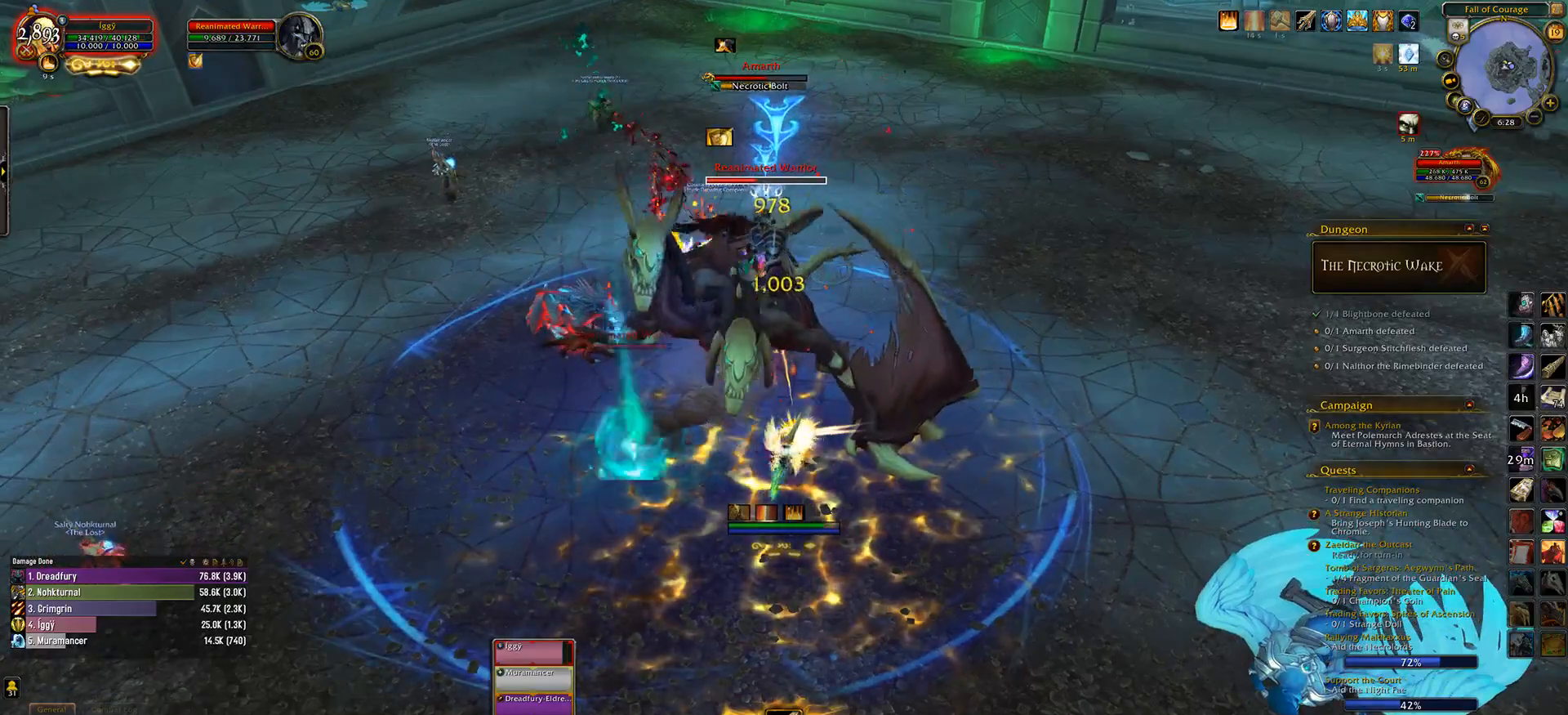
Gameplay with keyboard and mouse; each line is a JSON object with the keys and mouse buttons held at the frame after it. "events" lists presses ("down") and releases ("up") of ".", "/", "0", "1", "2", "3", "4", "5", "6", "7", "8", "9", "a", "alt_l", "alt_r", "b", "backslash", "backspace", "c", "caps_lock", "comma", "ctrl_l", "ctrl_r", "d", "down", "e", "equals", "escape", "f", "f1", "f10", "f11", "f12", "f2", "f3", "f4", "f5", "f6", "f7", "f8", "f9", "g", "h", "i", "j", "k", "l", "lbracket", "left", "m", "minus", "n", "o", "p", "q", "quote", "r", "rbracket", "return", "right", "s", "semicolon", "shift_l", "shift_r", "space", "super_l", "super_r", "t", "tab", "tilde", "u", "up", "v", "w", "x", "y", "z", "mouse_left", "mouse_wheel" and "mouse_right" between this image and that frame as [ms after this image, input, new state], when the widget could be followed in between. "mouse_left", "mouse_wheel", "mouse_right" = the "left", "wheel", "right" buttons of the "mouse" list. No other keys are recorded. "wheel" means that the mouse wheel is clicked or scrolled. Mouse movement is not recorded.
{"keys": [], "mouse": ["left"], "events": []}
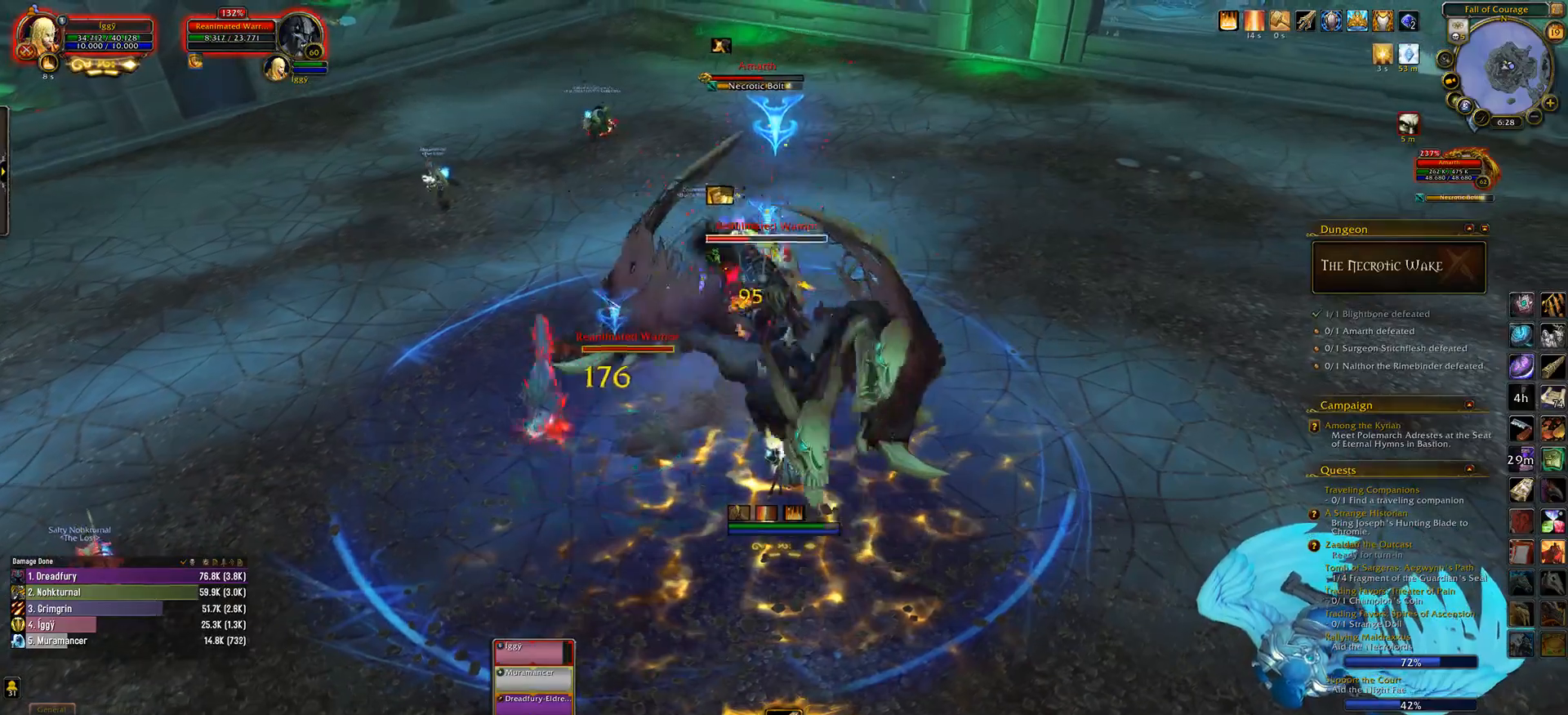
{"keys": [], "mouse": ["left"], "events": [[83, "6", "down"], [200, "6", "up"]]}
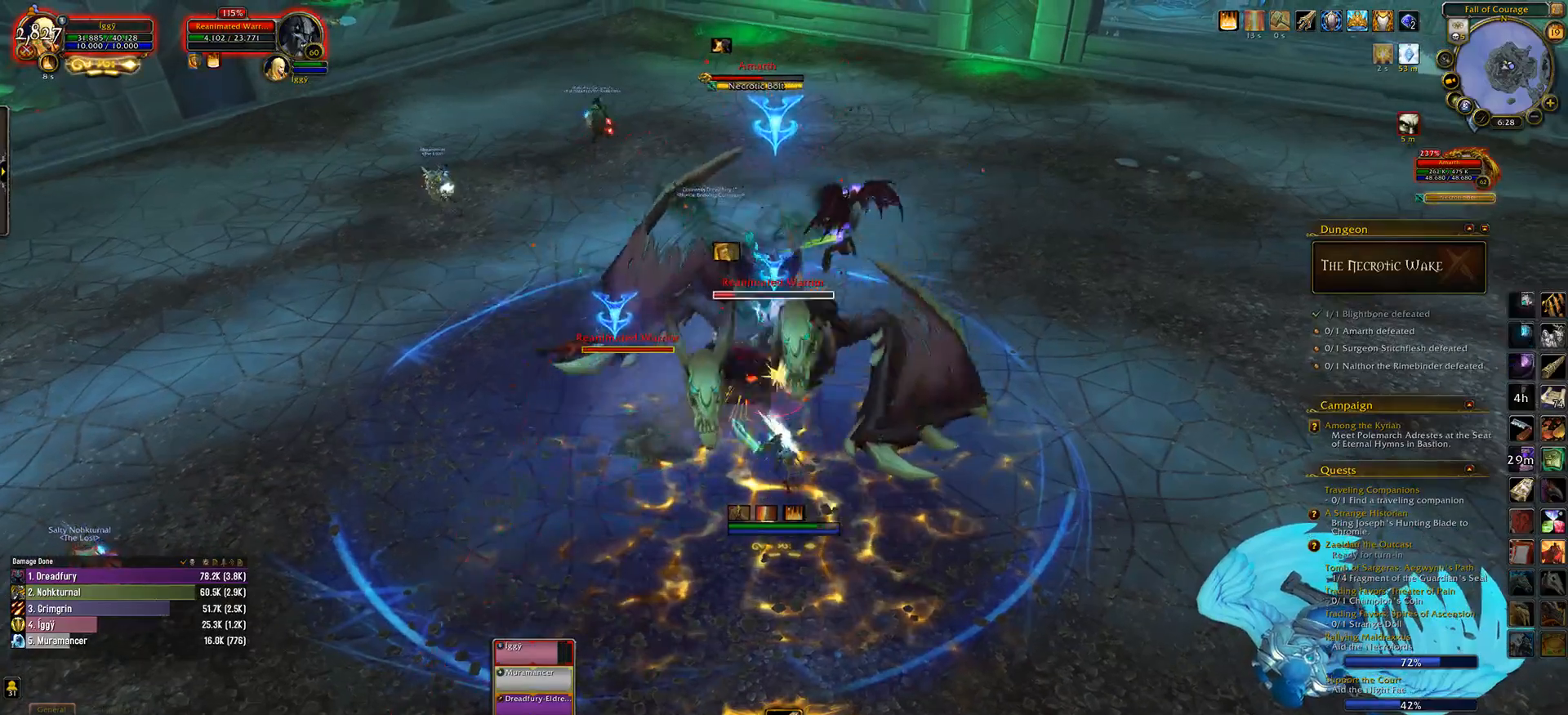
{"keys": [], "mouse": ["left"], "events": [[33, "tab", "down"], [167, "tab", "up"]]}
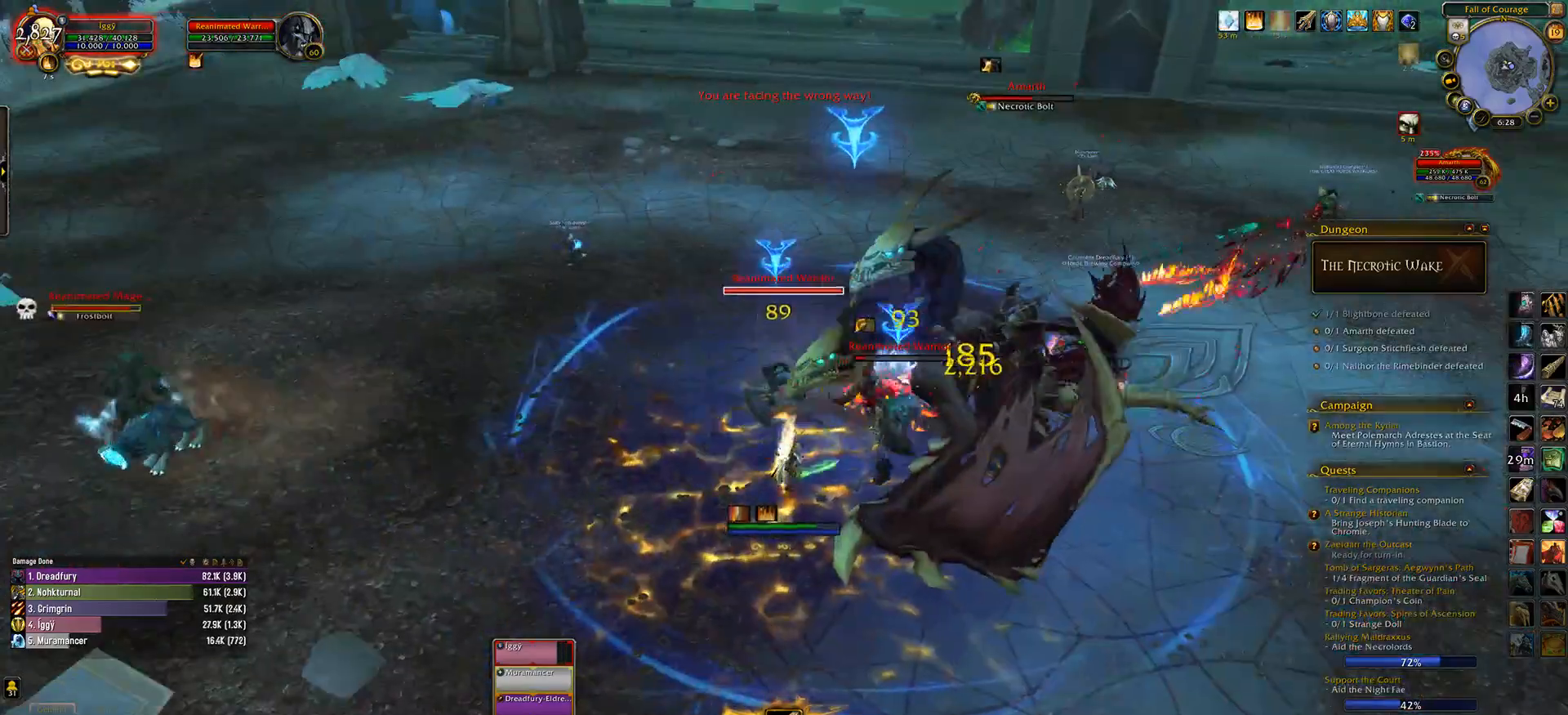
{"keys": [], "mouse": ["left"], "events": []}
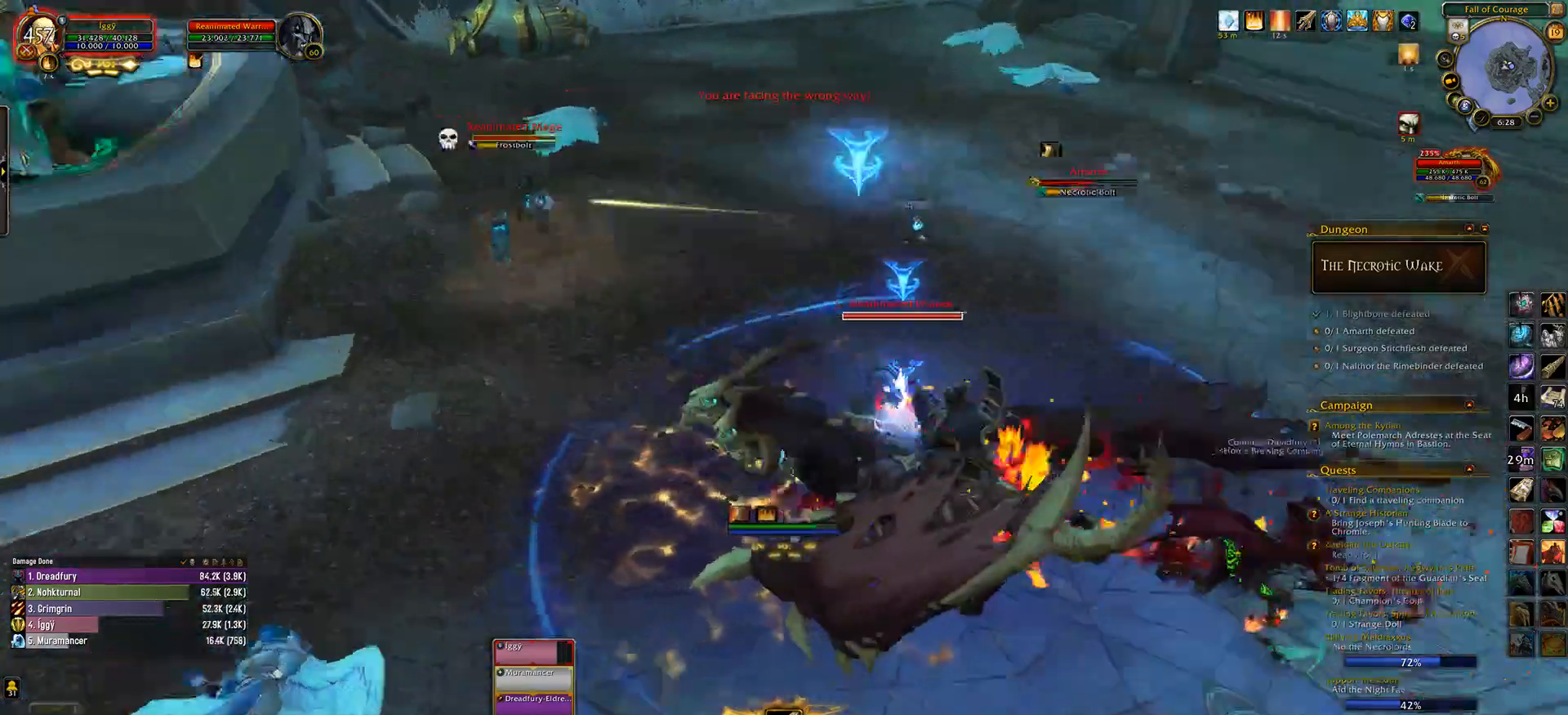
{"keys": ["1"], "mouse": ["left"], "events": [[50, "mouse_right", "down"], [83, "mouse_right", "up"], [117, "1", "down"], [183, "1", "up"], [267, "1", "down"], [367, "1", "up"], [450, "1", "down"]]}
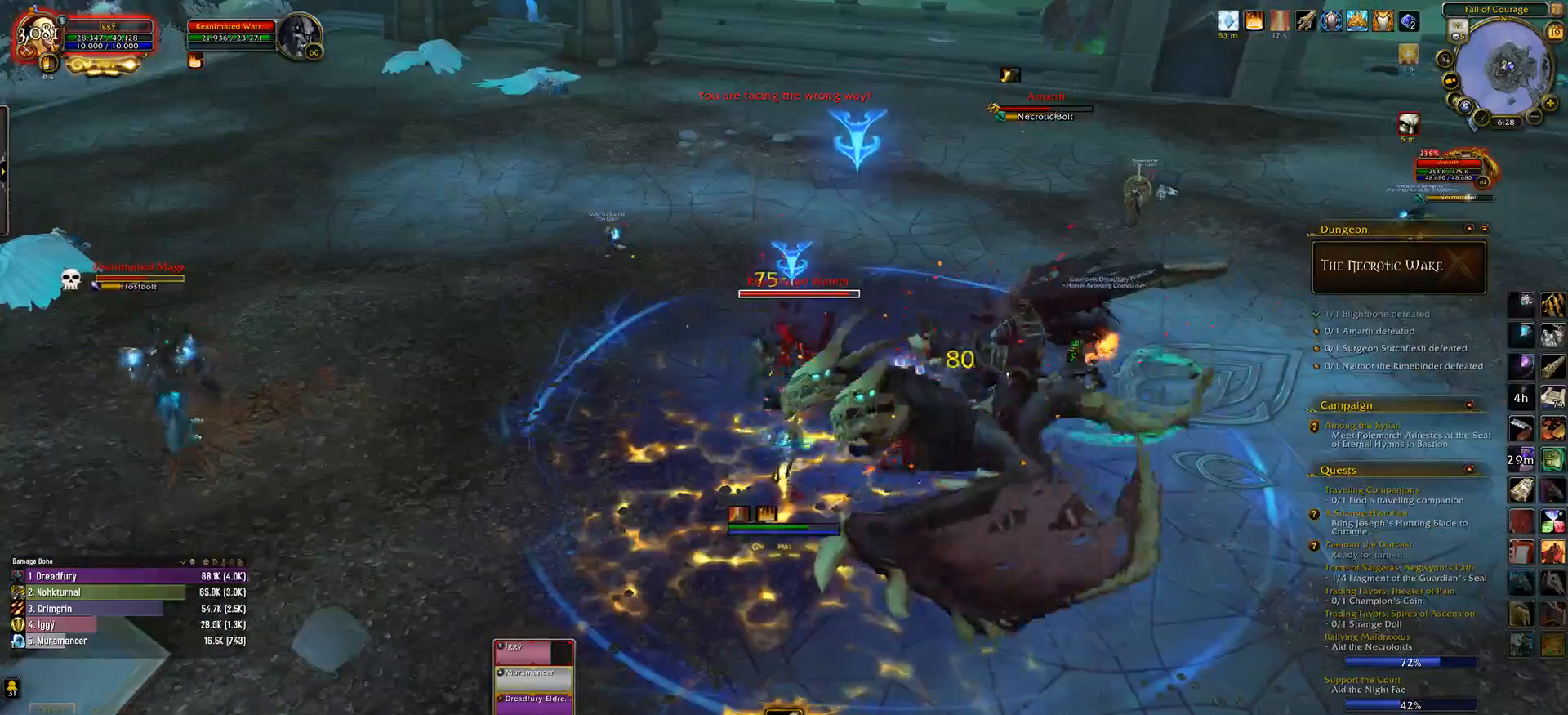
{"keys": [], "mouse": ["left"], "events": [[17, "1", "up"], [117, "1", "down"], [300, "1", "up"]]}
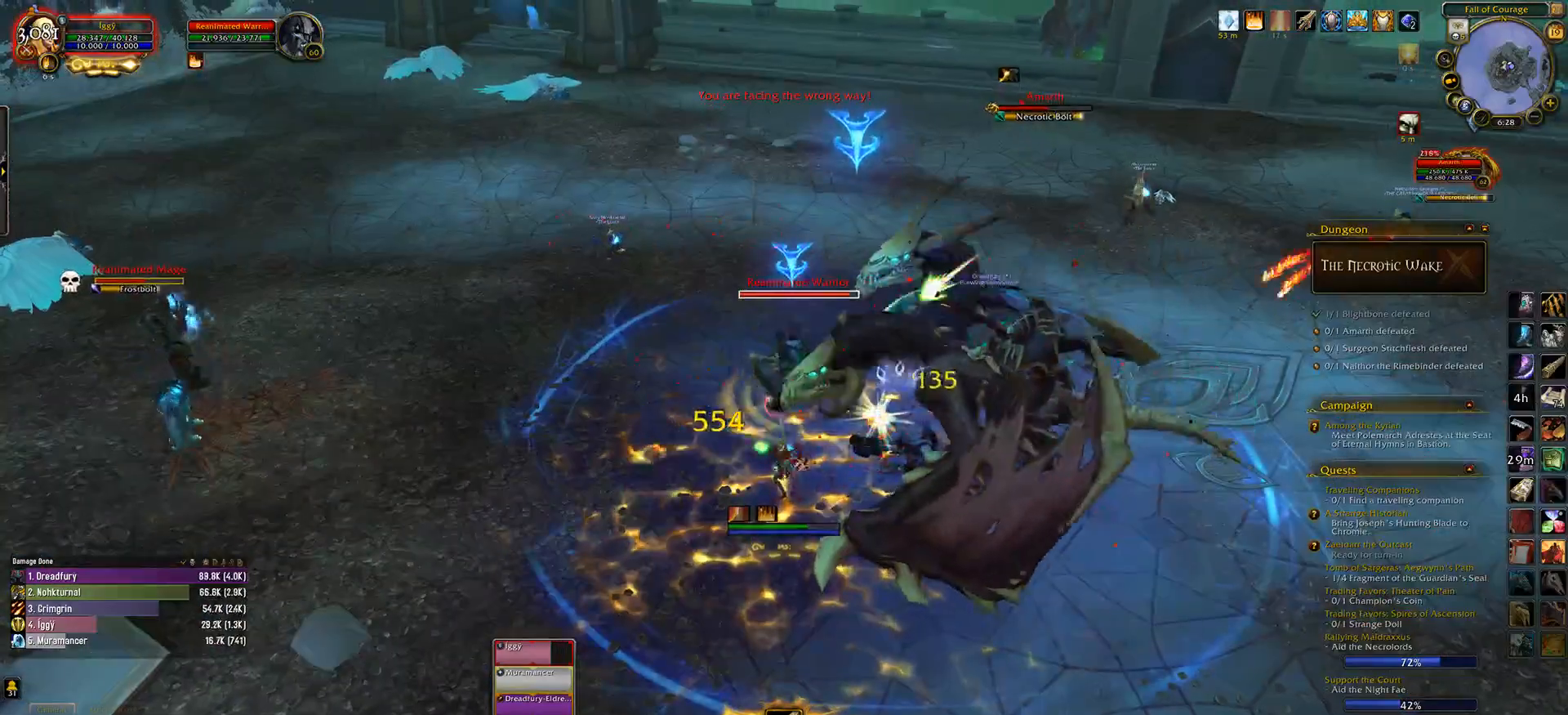
{"keys": [], "mouse": ["left"], "events": [[50, "q", "down"], [150, "q", "up"], [233, "mouse_right", "down"], [283, "2", "down"], [283, "mouse_right", "up"], [450, "2", "up"]]}
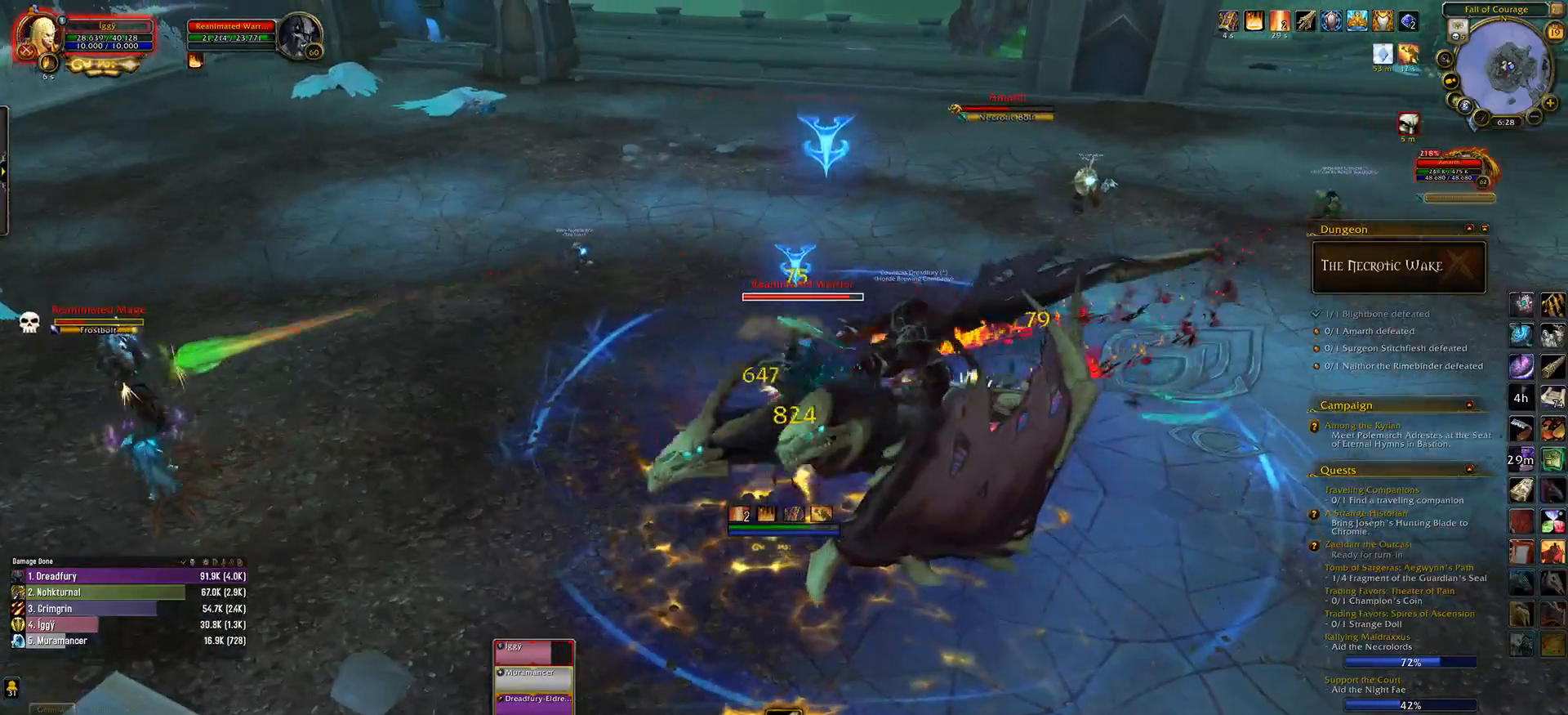
{"keys": [], "mouse": ["left"], "events": [[83, "3", "down"], [250, "3", "up"]]}
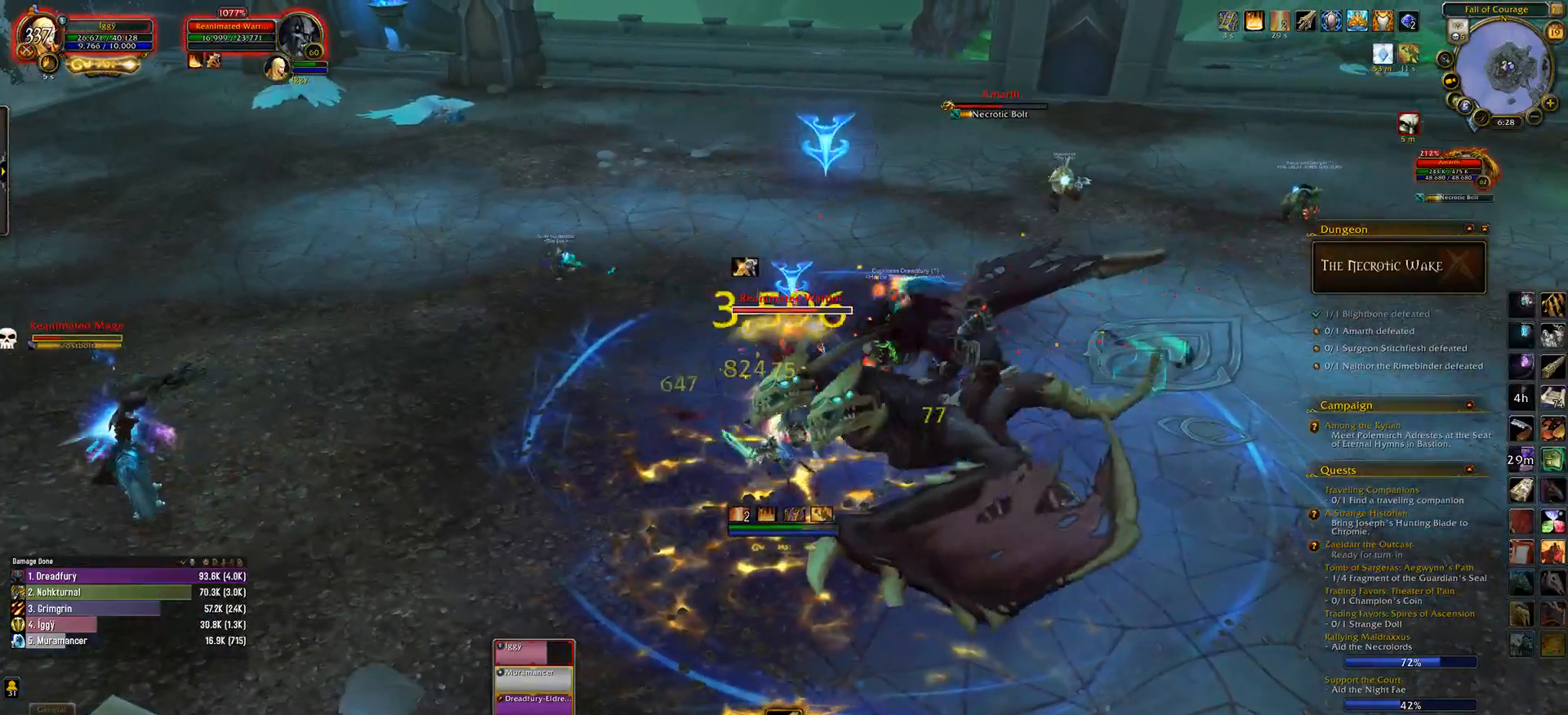
{"keys": ["e", "s"], "mouse": ["left"], "events": [[317, "s", "down"], [417, "e", "down"]]}
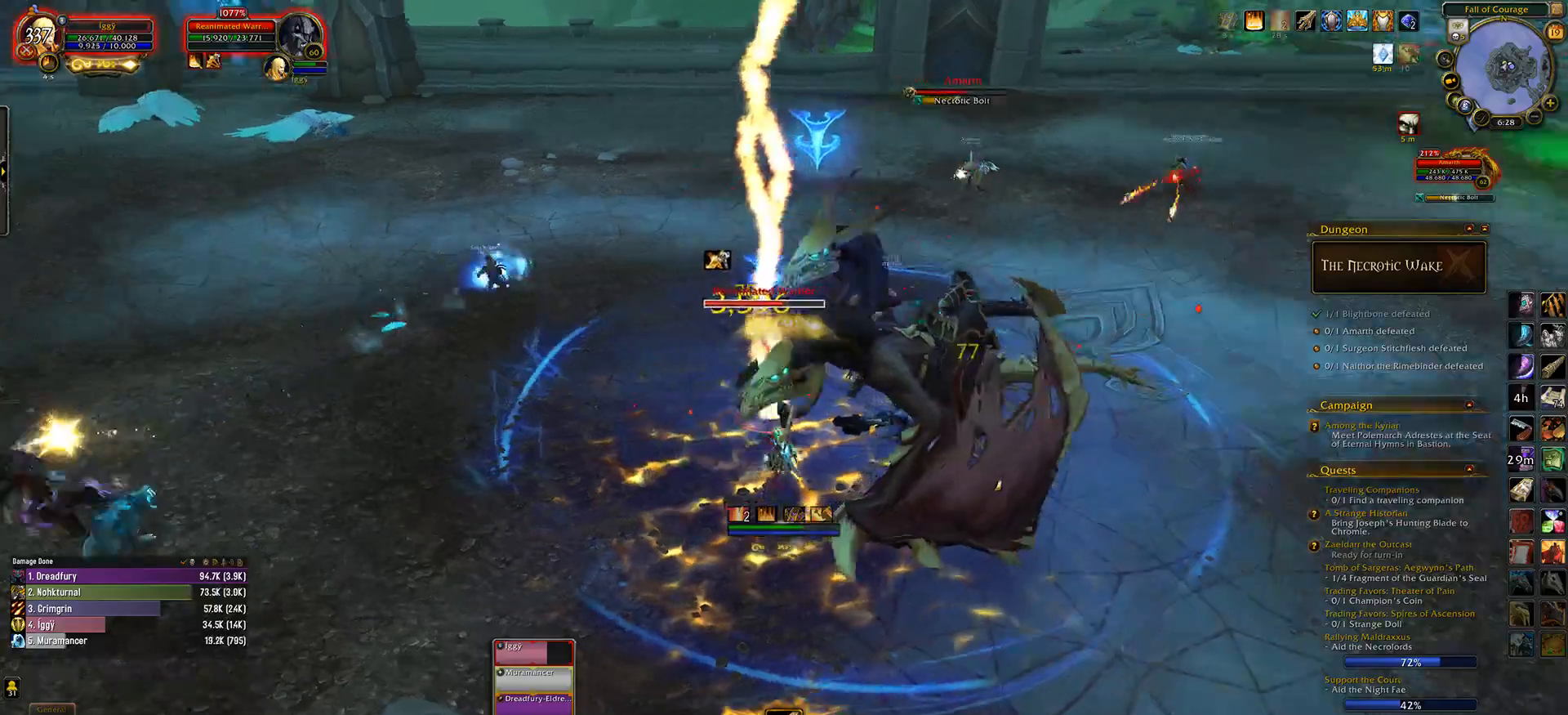
{"keys": ["ctrl_l"], "mouse": ["left"], "events": [[17, "s", "up"], [50, "e", "up"], [450, "ctrl_l", "down"]]}
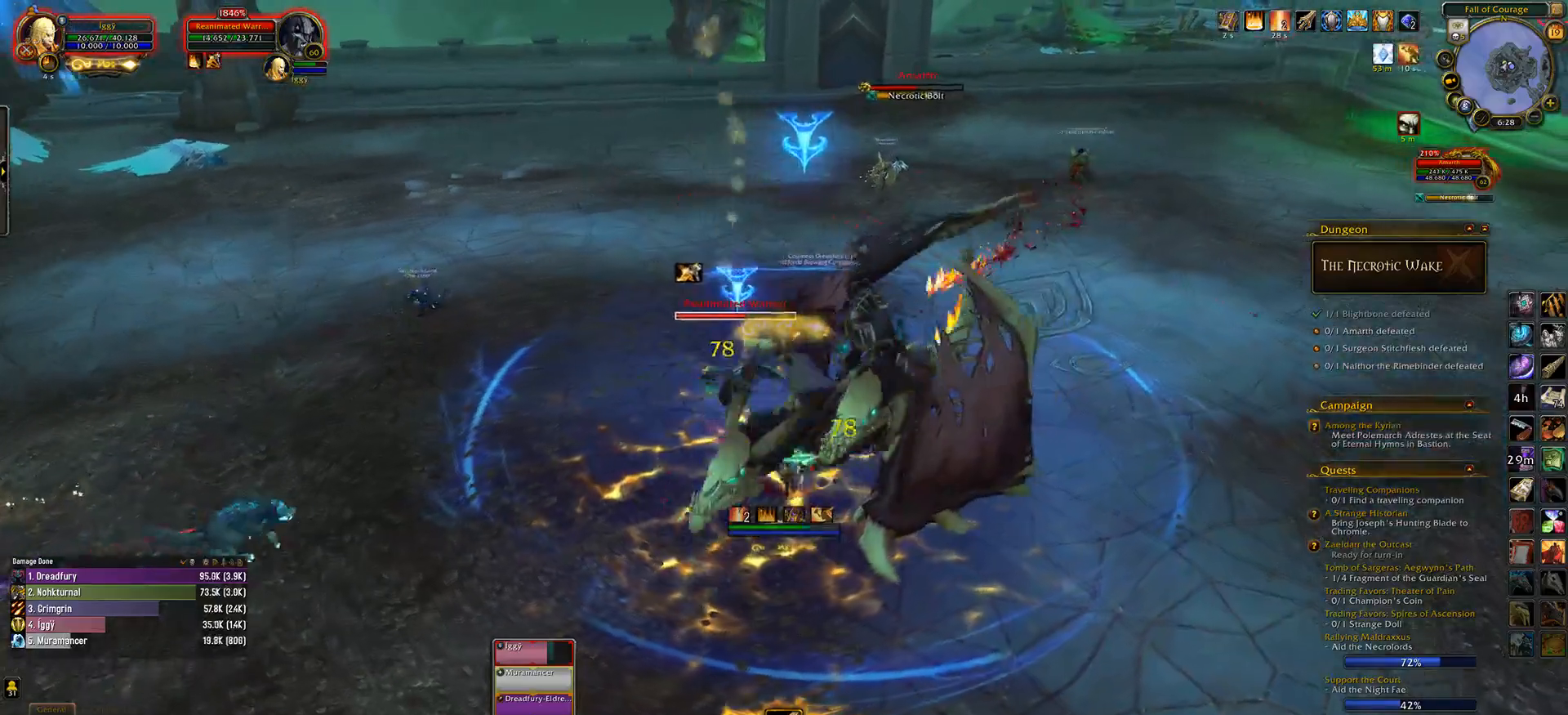
{"keys": [], "mouse": ["left"], "events": [[17, "1", "down"], [117, "1", "up"], [150, "ctrl_l", "up"]]}
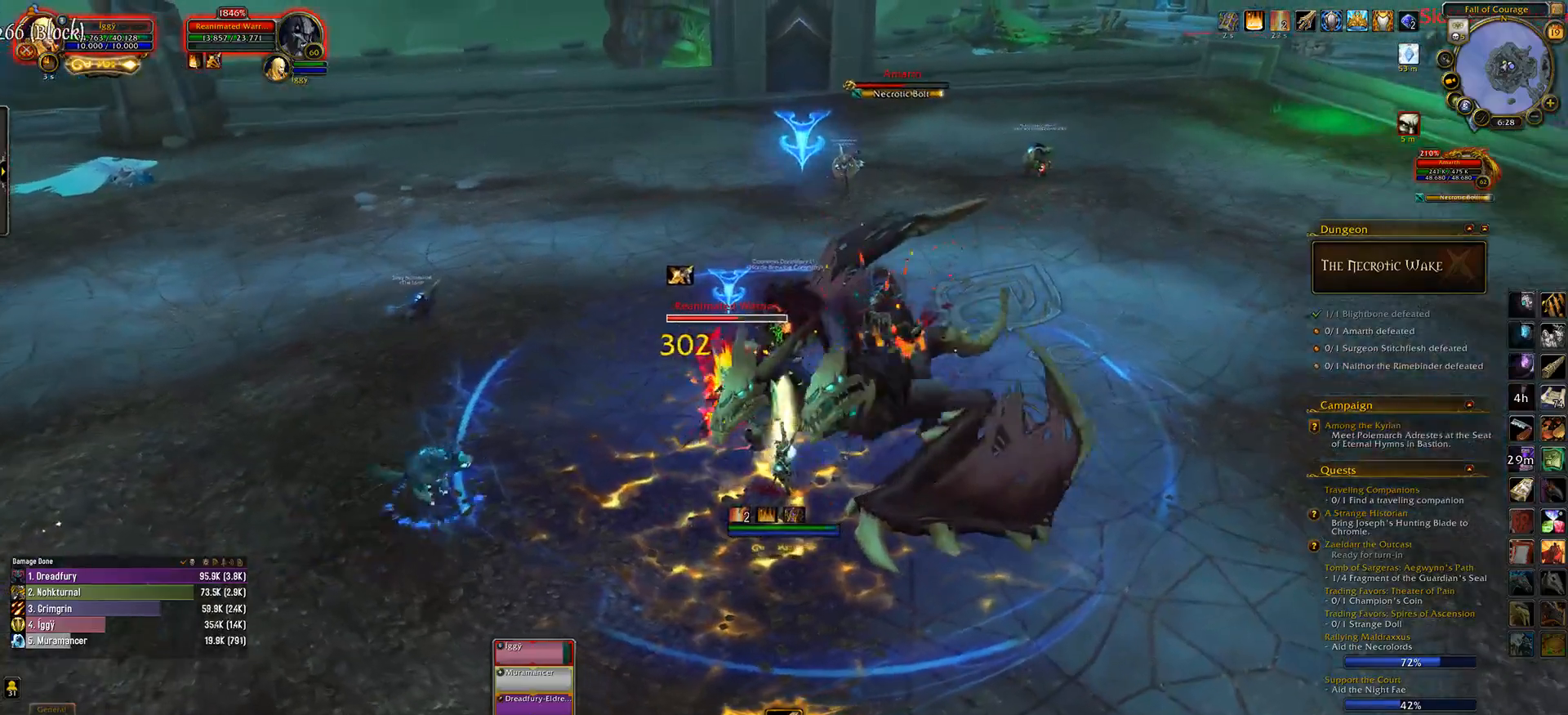
{"keys": [], "mouse": ["left"], "events": [[17, "s", "down"], [50, "e", "down"], [150, "s", "up"], [200, "e", "up"]]}
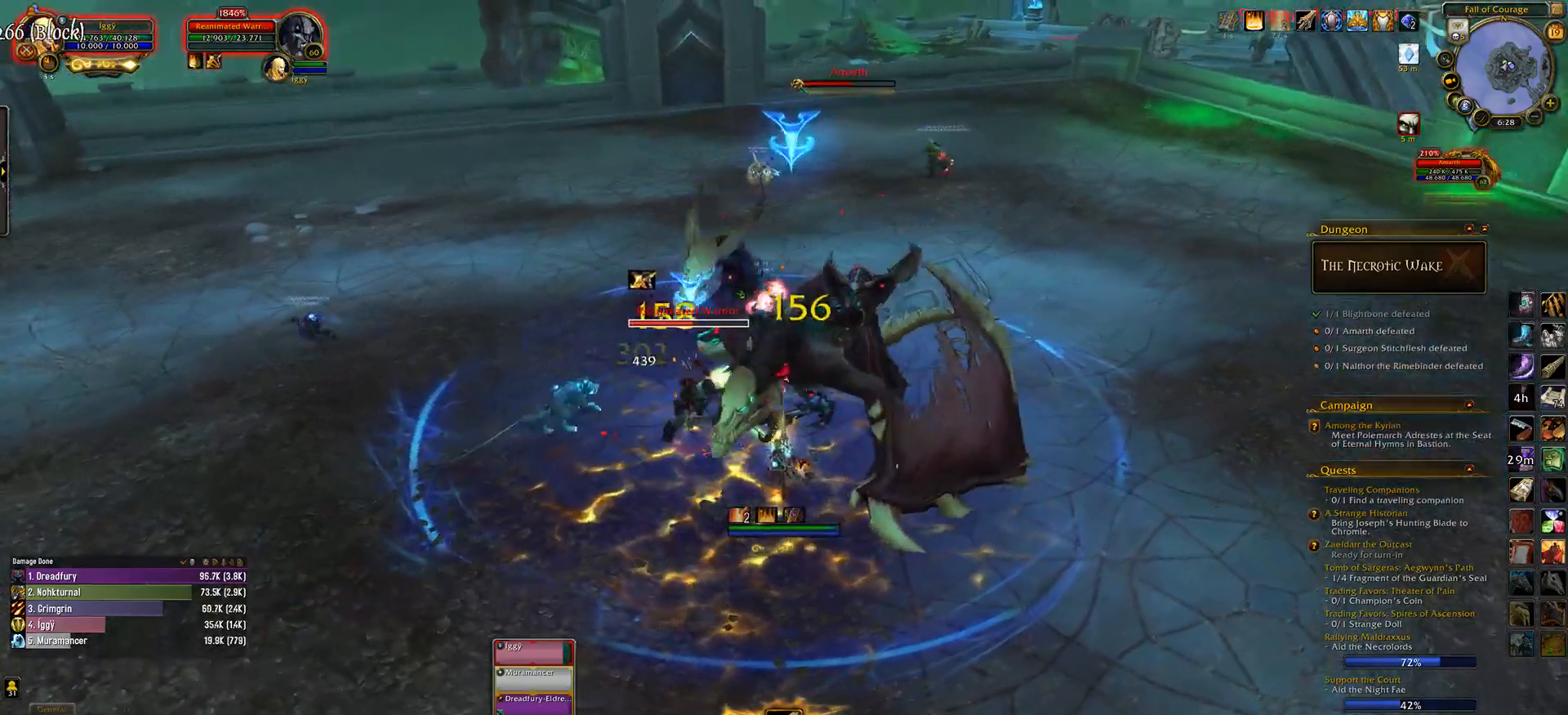
{"keys": ["5"], "mouse": ["left"], "events": [[483, "5", "down"]]}
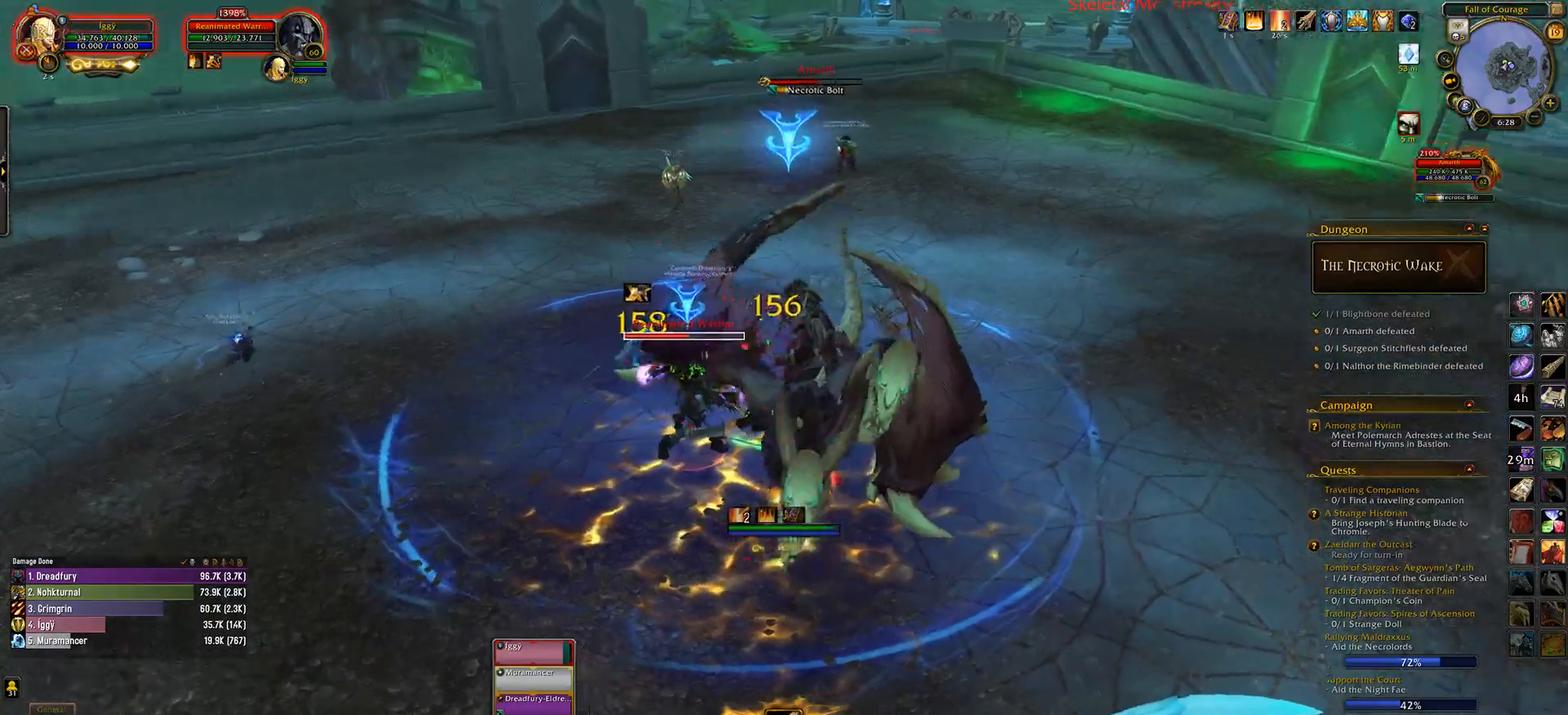
{"keys": [], "mouse": ["left"], "events": [[67, "5", "up"]]}
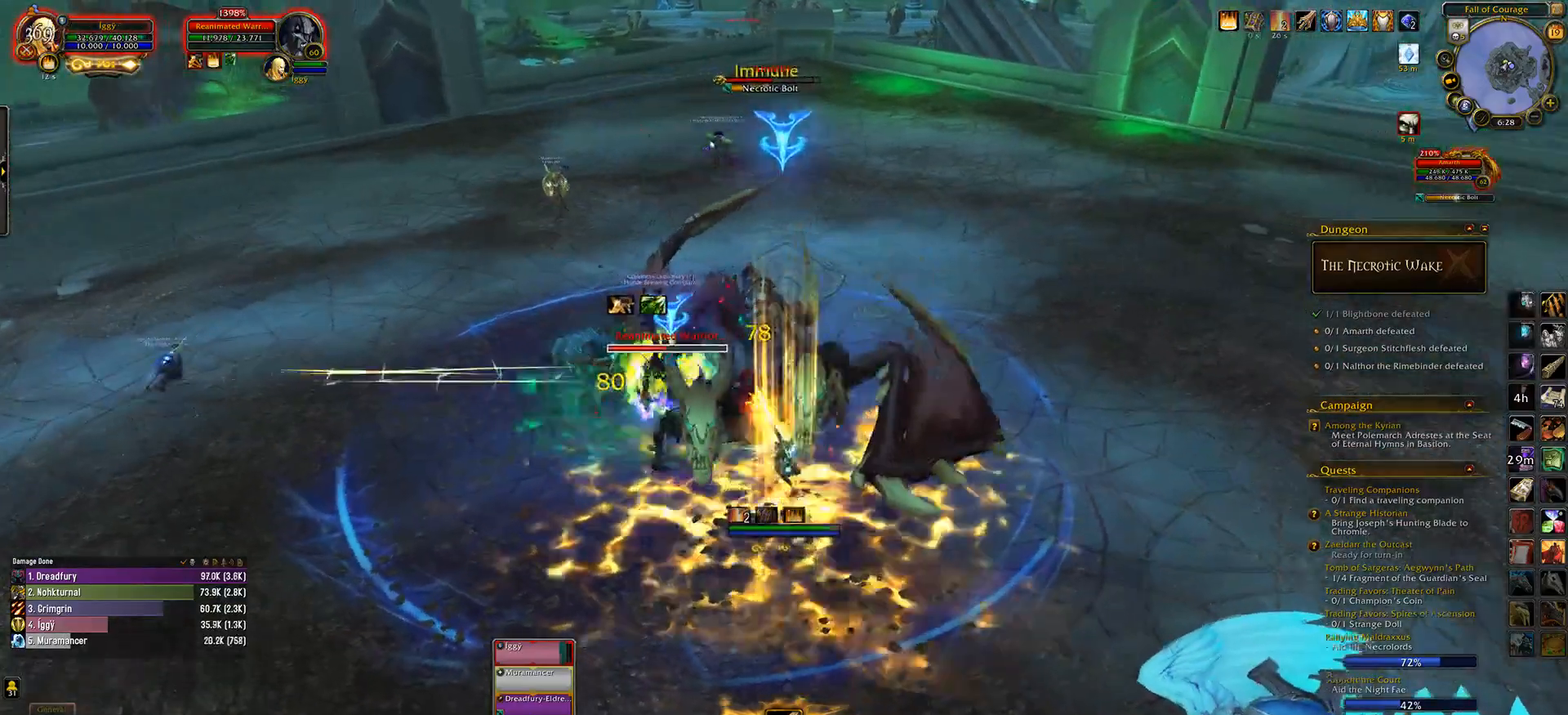
{"keys": ["s"], "mouse": ["left"], "events": [[400, "s", "down"]]}
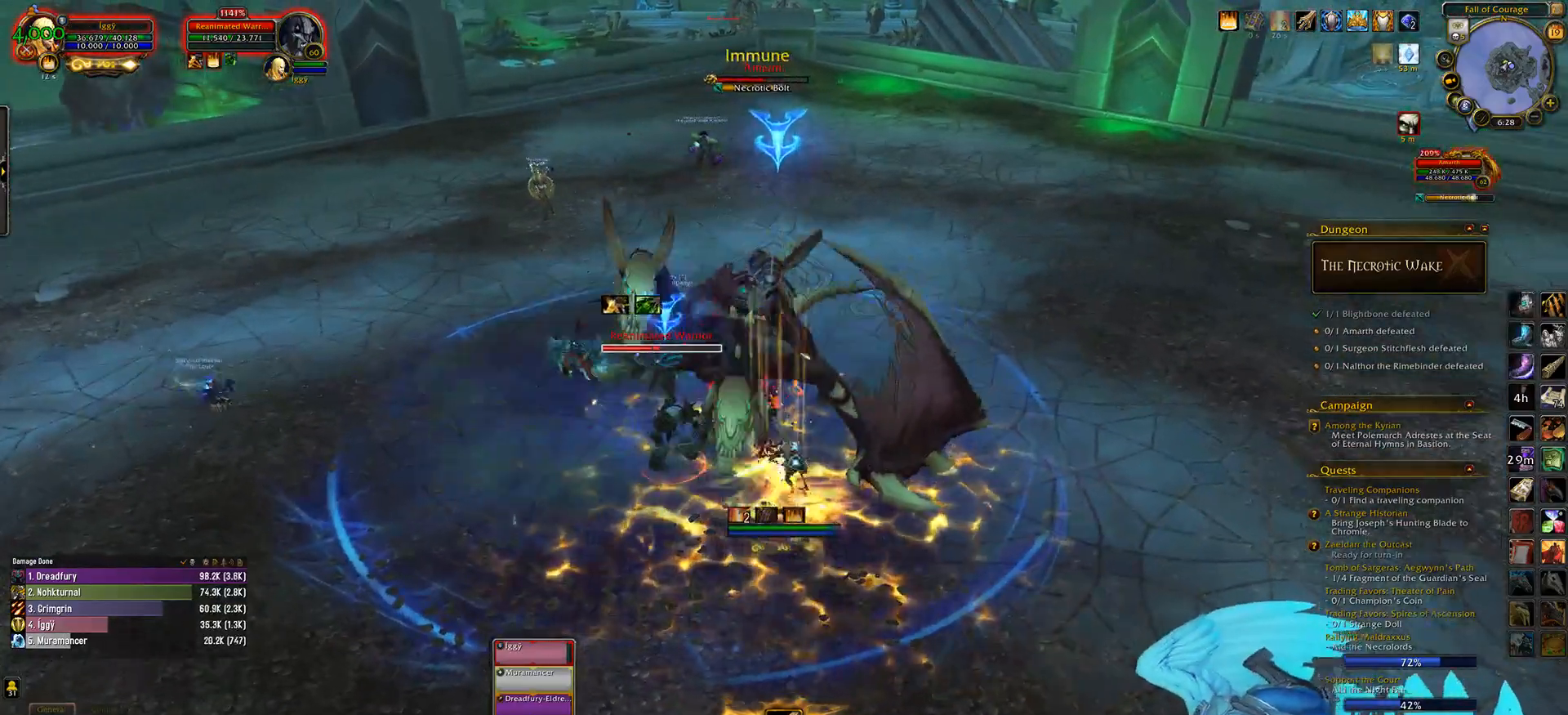
{"keys": ["1"], "mouse": ["left"], "events": [[67, "s", "up"], [283, "mouse_right", "down"], [350, "mouse_right", "up"], [417, "1", "down"]]}
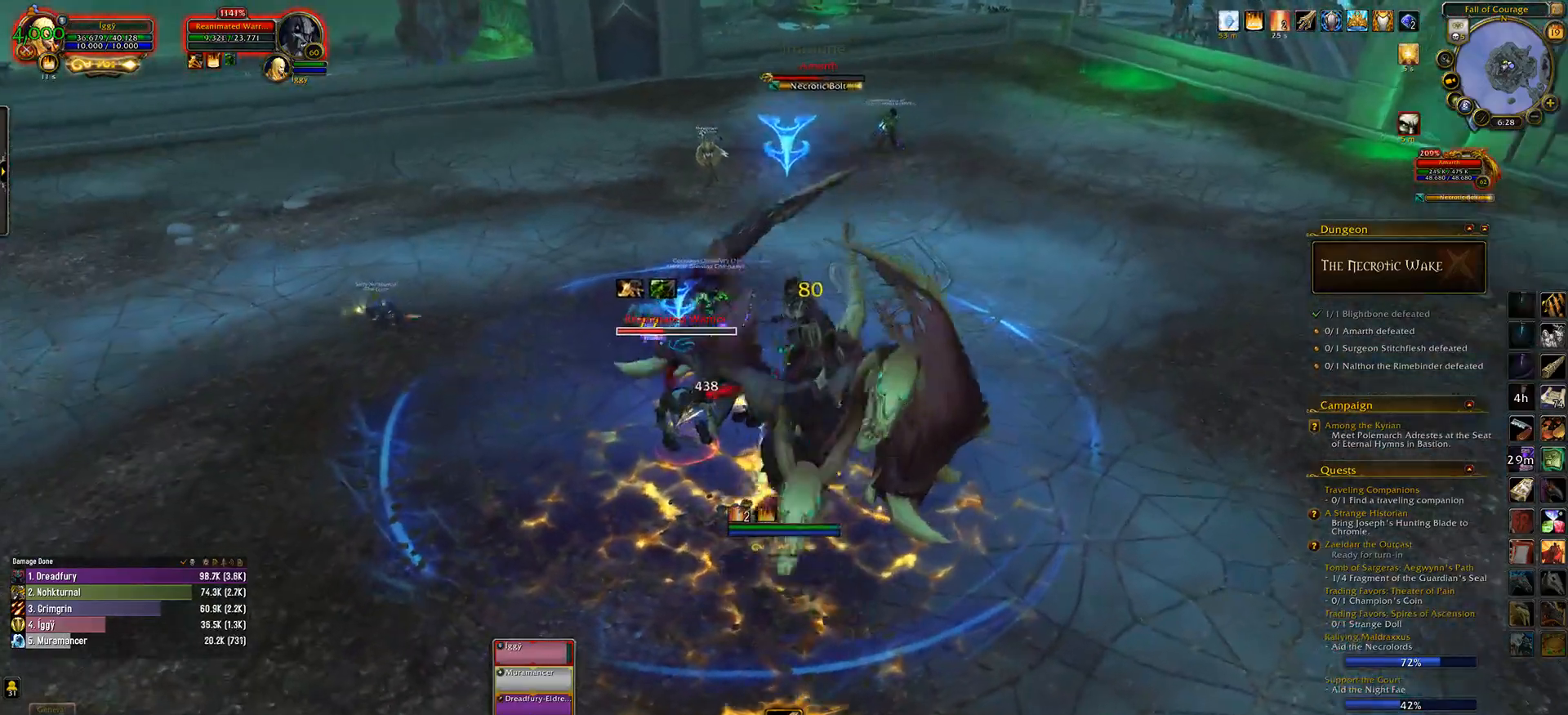
{"keys": [], "mouse": ["left"], "events": [[33, "1", "up"]]}
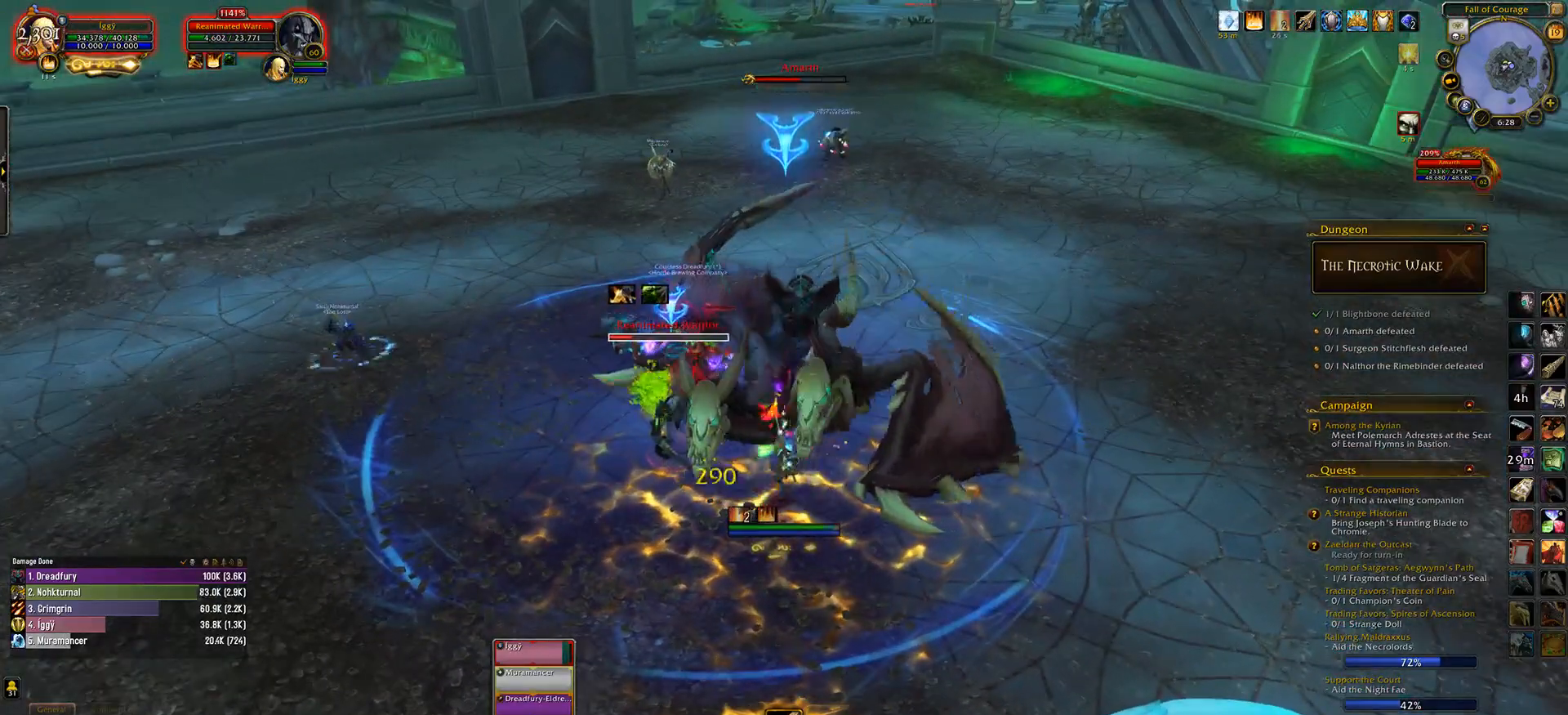
{"keys": [], "mouse": ["left"], "events": [[167, "s", "down"], [300, "q", "down"], [450, "q", "up"], [467, "mouse_right", "down"], [483, "mouse_right", "up"], [483, "s", "up"]]}
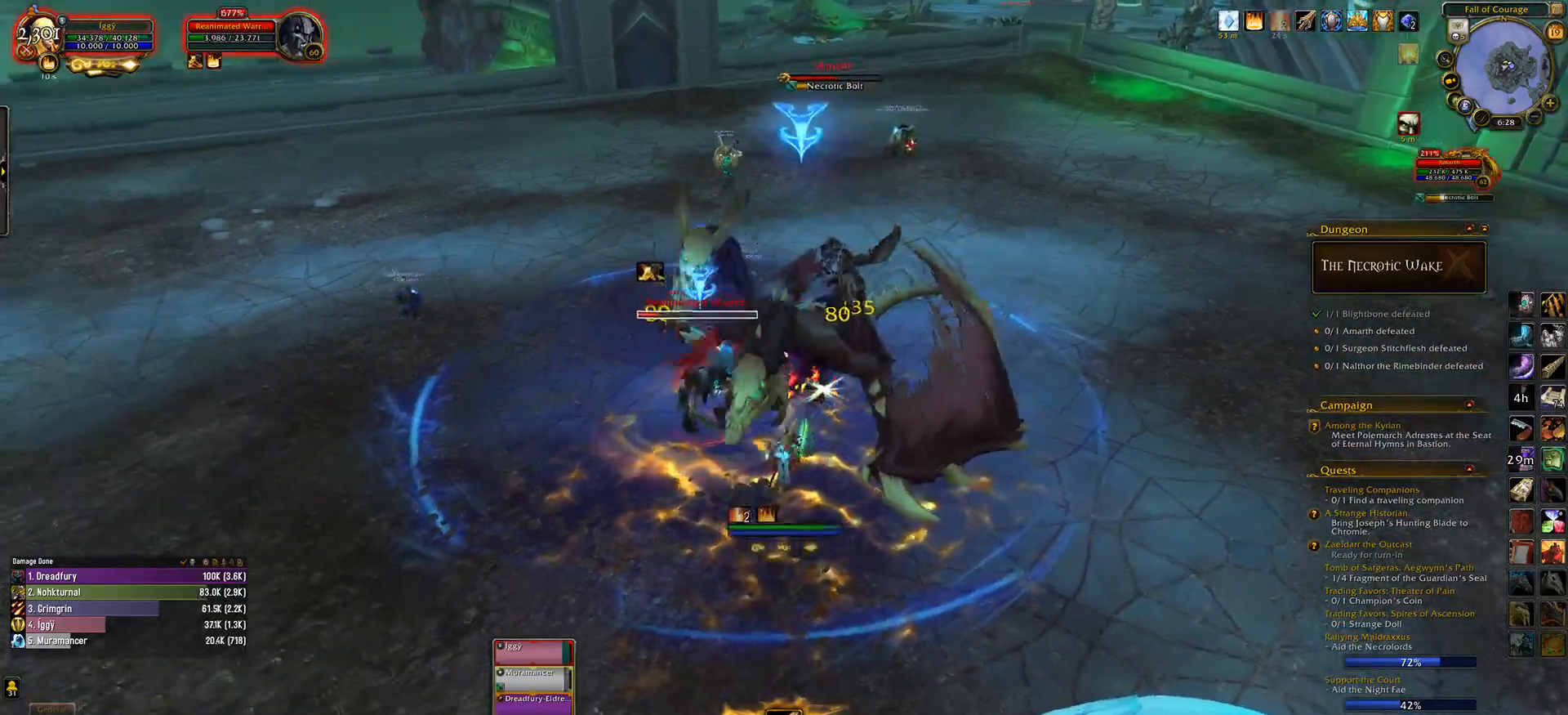
{"keys": [], "mouse": ["left"], "events": [[83, "tab", "down"], [183, "tab", "up"]]}
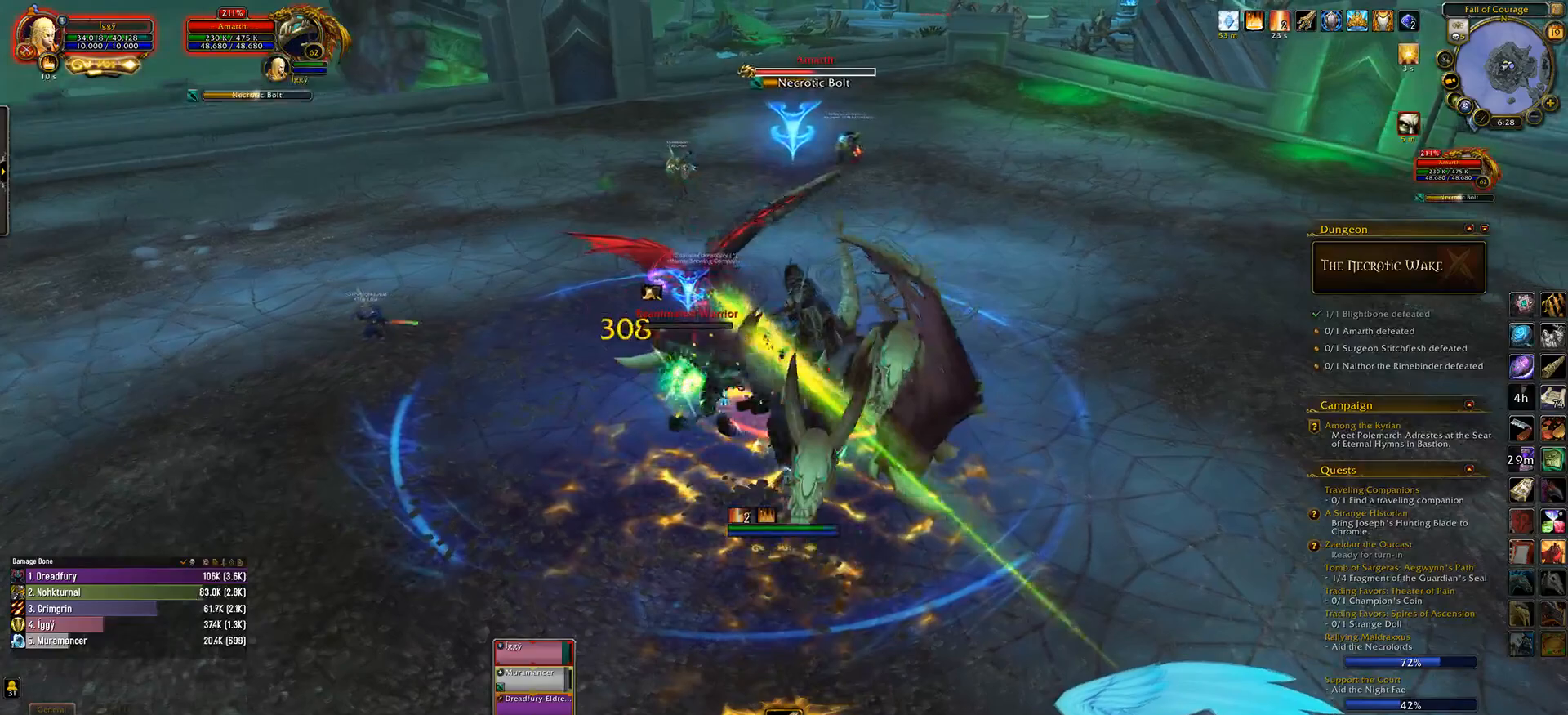
{"keys": ["1"], "mouse": ["left"], "events": [[17, "6", "down"], [50, "6", "up"], [350, "1", "down"]]}
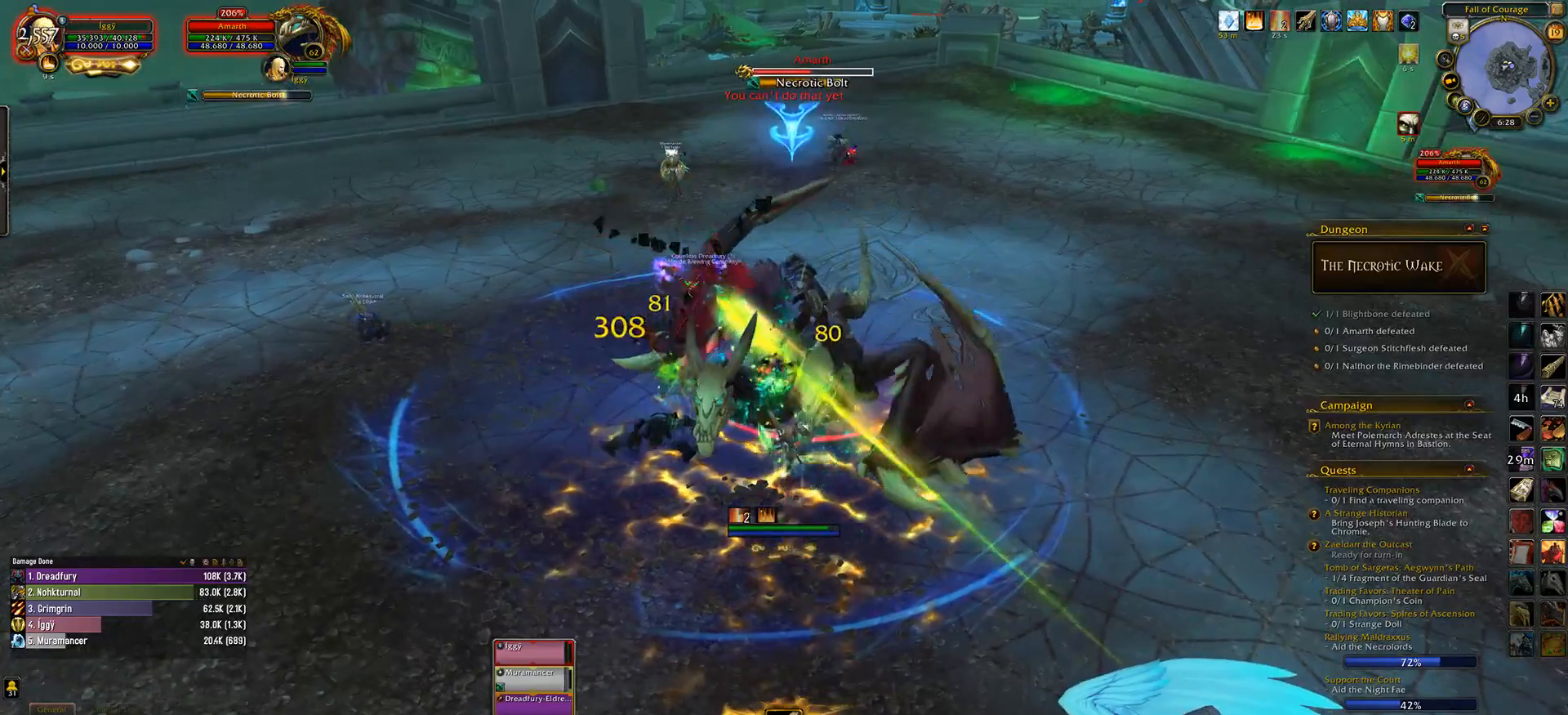
{"keys": ["2"], "mouse": ["left"], "events": [[33, "2", "down"], [233, "1", "up"]]}
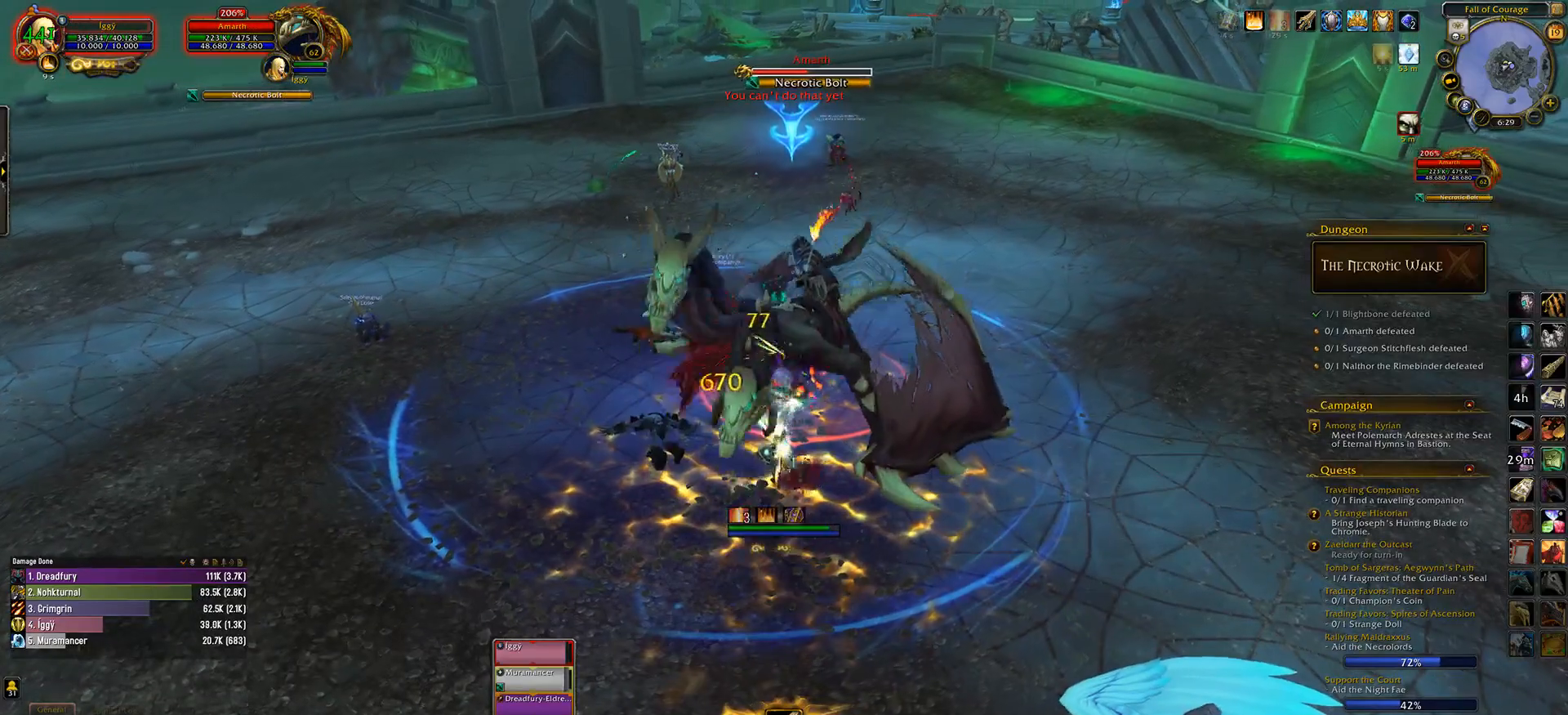
{"keys": ["s"], "mouse": ["left"], "events": [[33, "2", "up"], [267, "s", "down"], [333, "mouse_right", "down"], [450, "mouse_right", "up"]]}
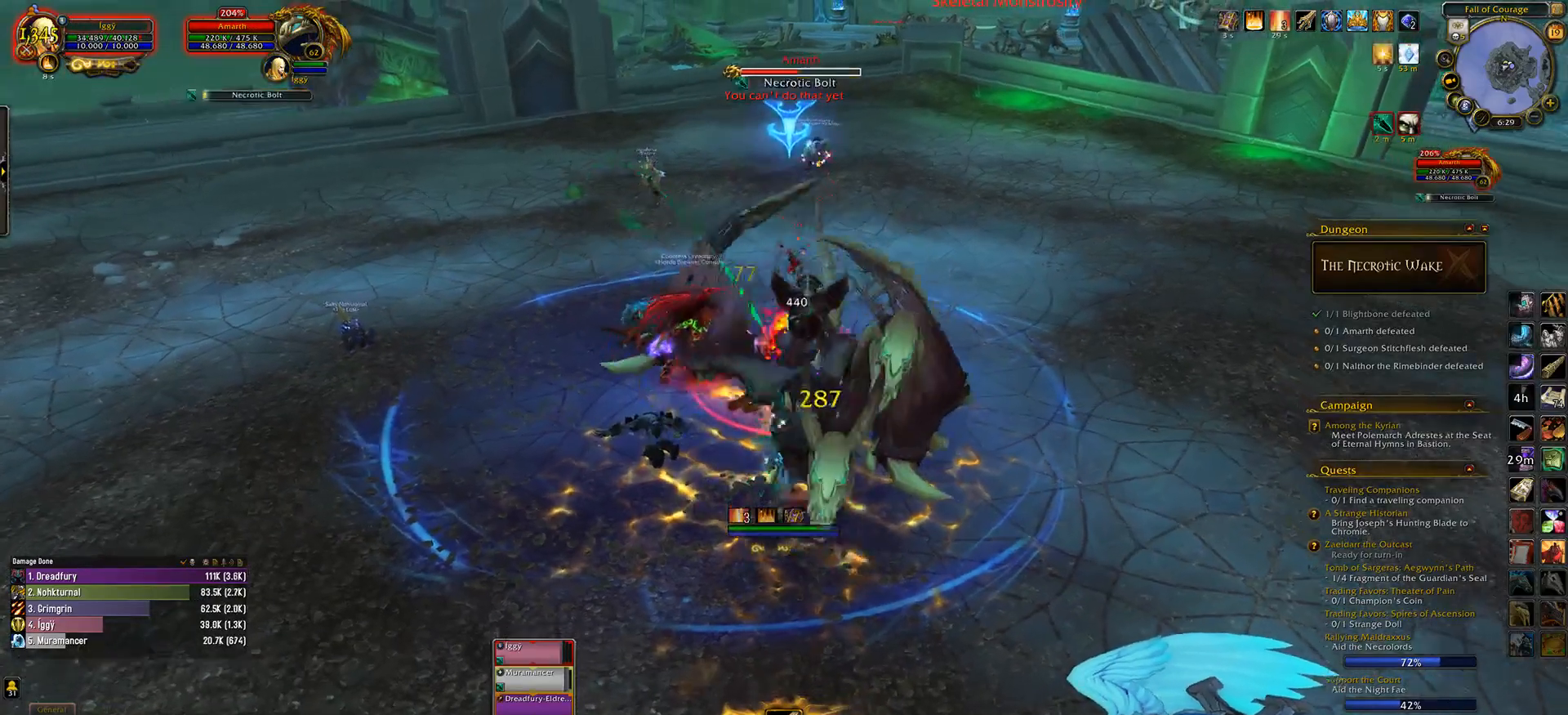
{"keys": [], "mouse": ["left"], "events": [[117, "mouse_right", "down"], [167, "3", "down"], [167, "mouse_right", "up"], [200, "s", "up"], [283, "3", "up"], [350, "3", "down"], [500, "3", "up"]]}
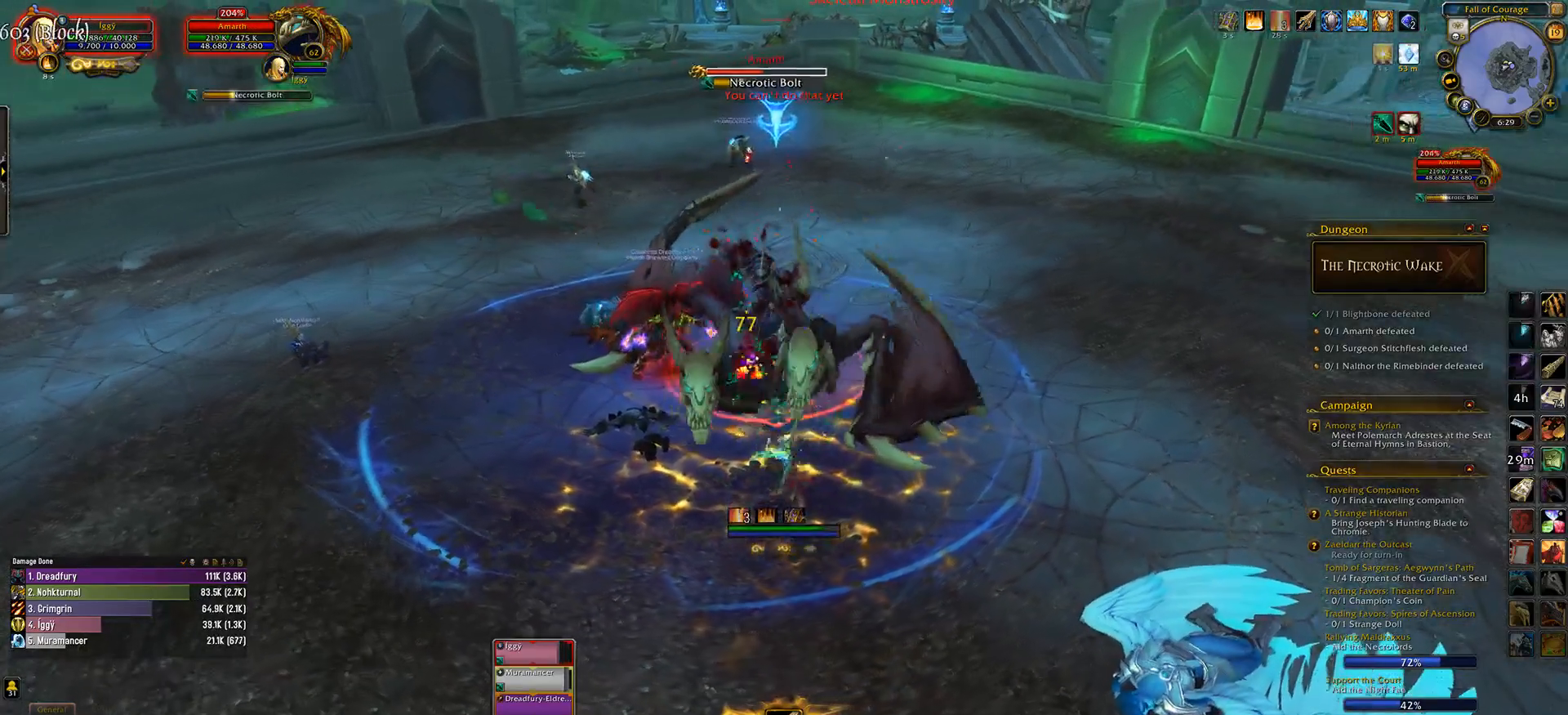
{"keys": [], "mouse": ["left"], "events": [[67, "a", "down"], [150, "s", "down"], [217, "a", "up"], [217, "e", "down"], [300, "s", "up"], [333, "e", "up"]]}